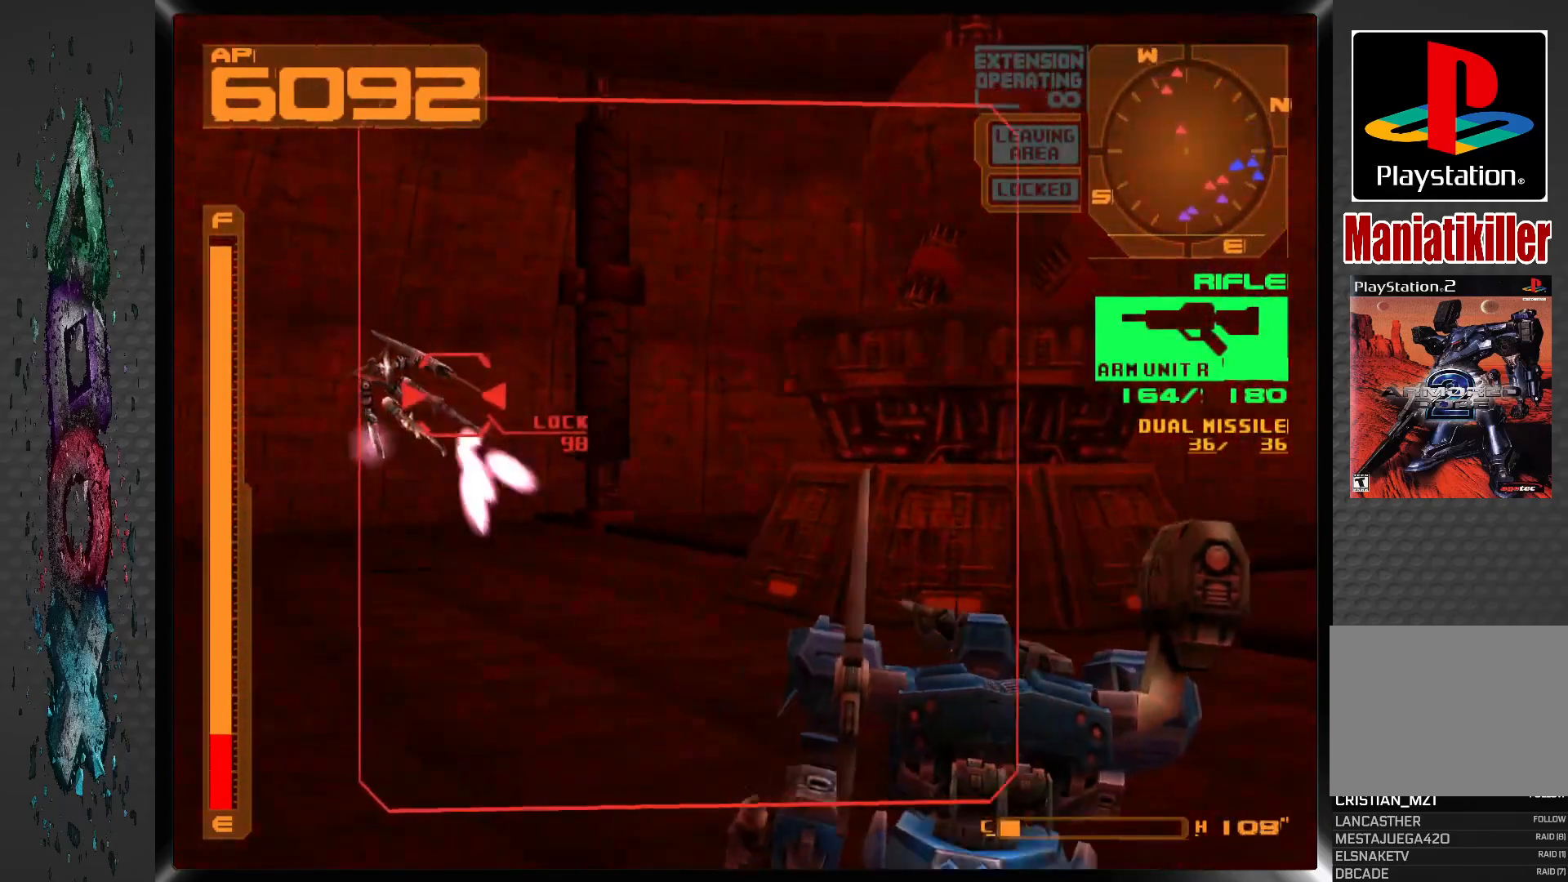
Gameplay with a controller (PlayStation layout); each line is a JSON object with the inputs held at the frame after it (dt_ms = milliseconds from this image to that frame). "events" lists button and stick changes between this image and that frame as [ms after this image, input, new state], when the widget could be followed in between.
{"dt_ms": 500, "buttons": ["CROSS", "SQUARE", "R1", "DPAD_LEFT"], "left_stick": "center", "right_stick": "center", "events": []}
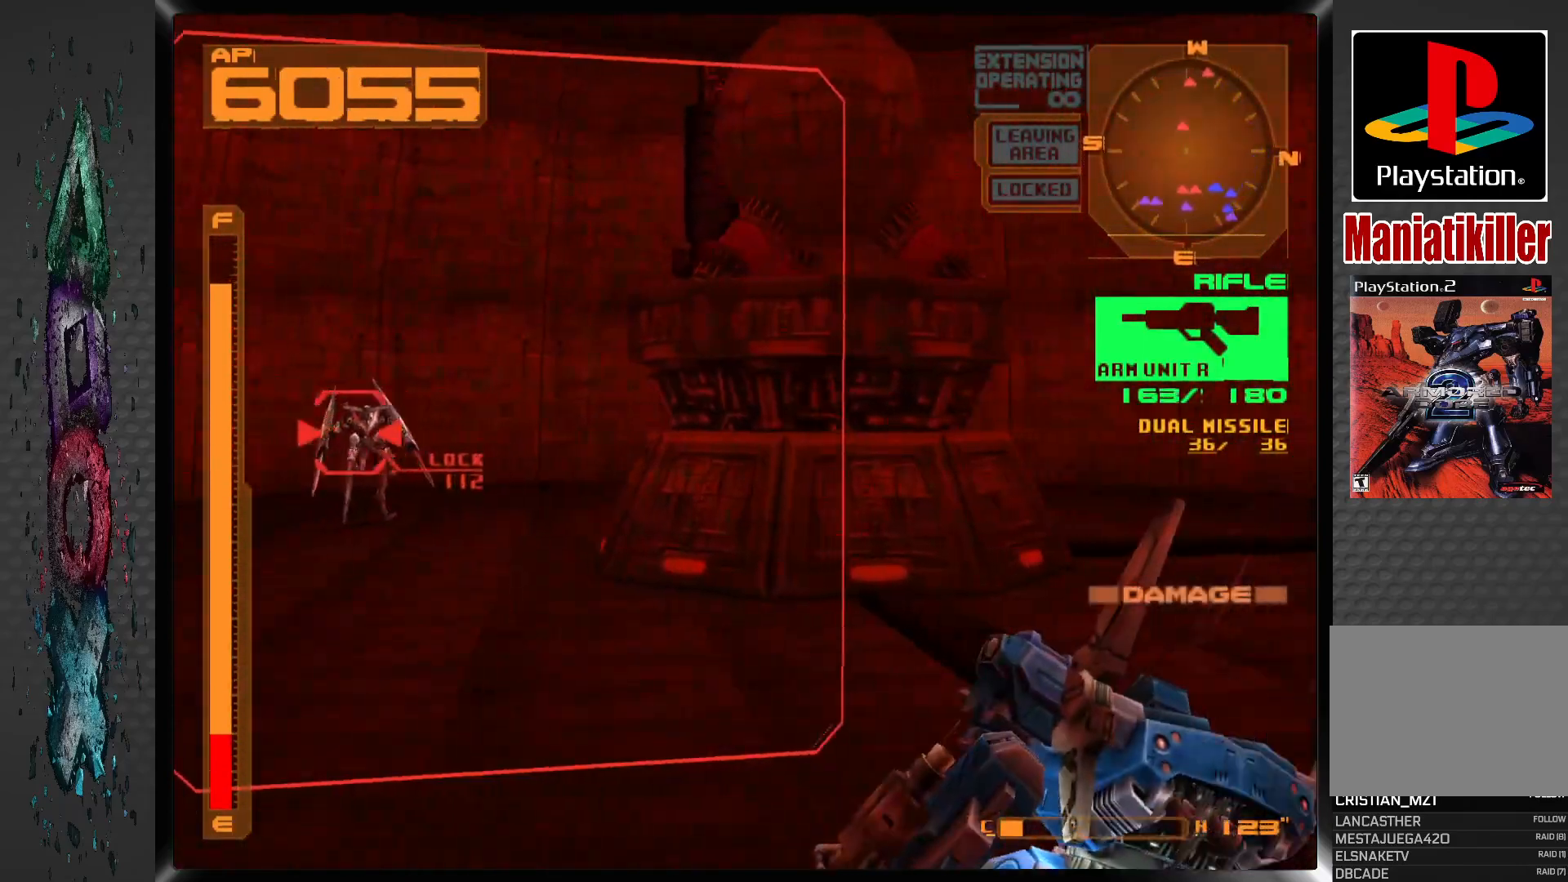
{"dt_ms": 500, "buttons": ["CROSS", "SQUARE", "R1", "DPAD_UP"], "left_stick": "center", "right_stick": "center", "events": [[117, "DPAD_UP", "down"], [467, "DPAD_LEFT", "up"]]}
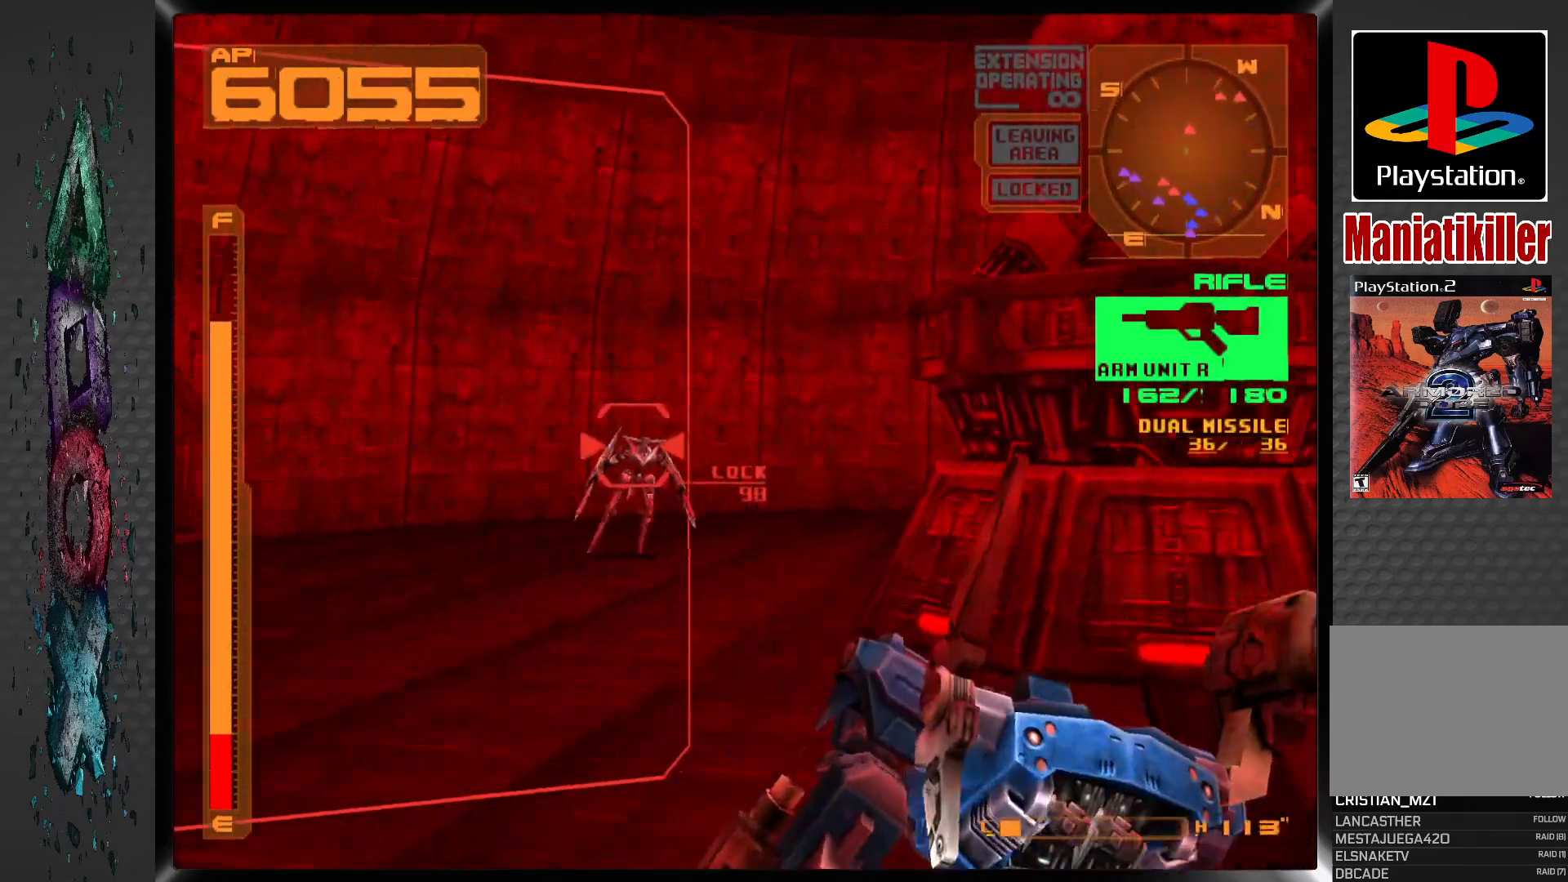
{"dt_ms": 500, "buttons": ["CROSS", "SQUARE", "R1", "DPAD_LEFT"], "left_stick": "center", "right_stick": "center", "events": [[33, "DPAD_LEFT", "down"], [150, "DPAD_UP", "up"]]}
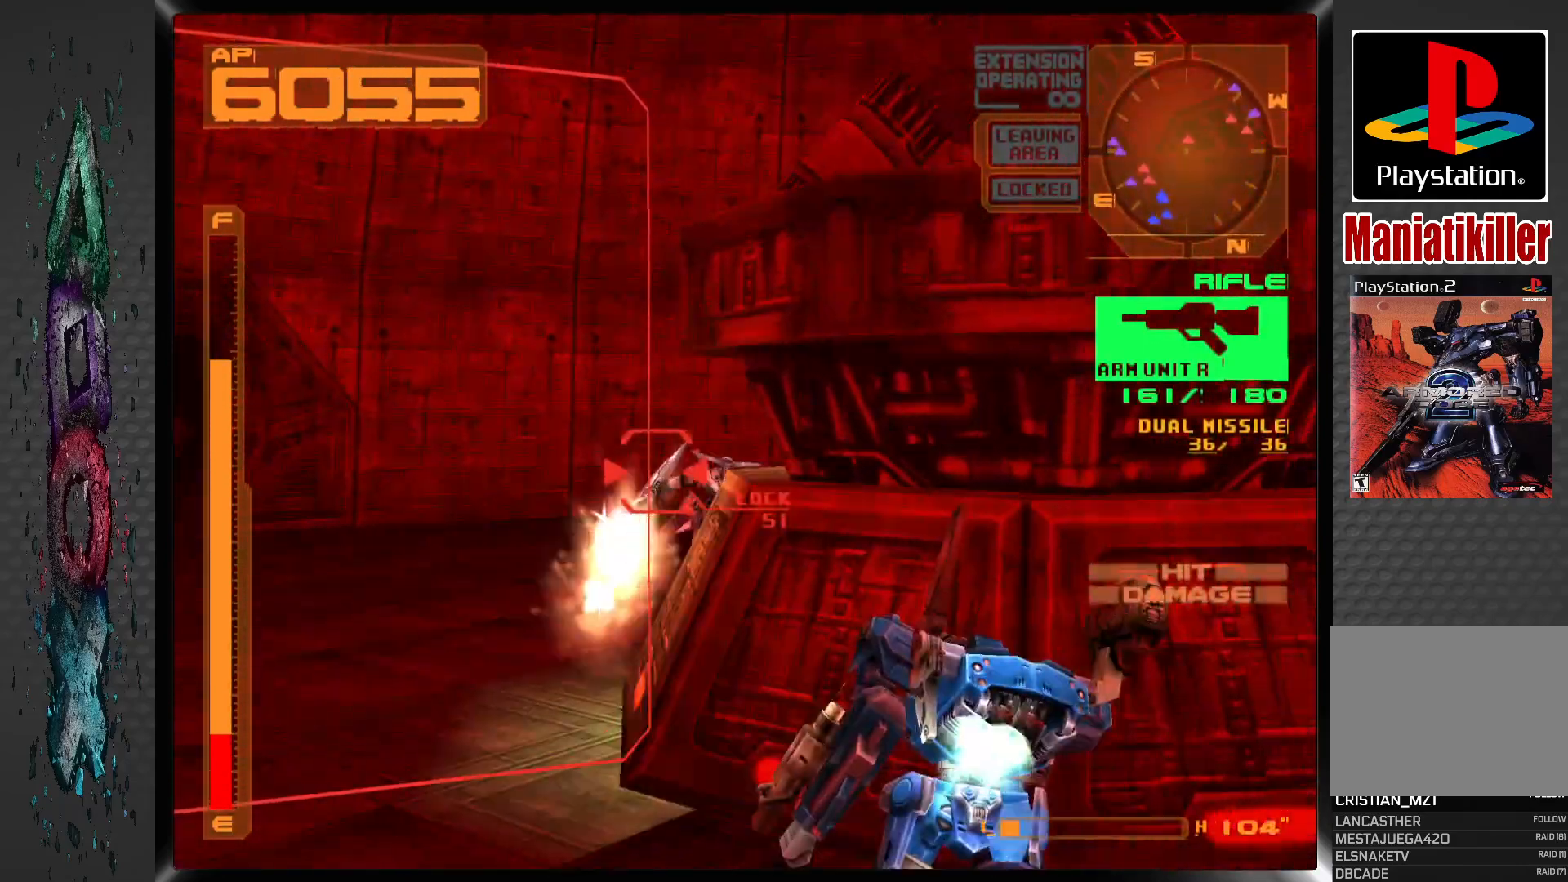
{"dt_ms": 500, "buttons": ["CROSS", "R1", "DPAD_LEFT"], "left_stick": "center", "right_stick": "center", "events": [[500, "SQUARE", "up"]]}
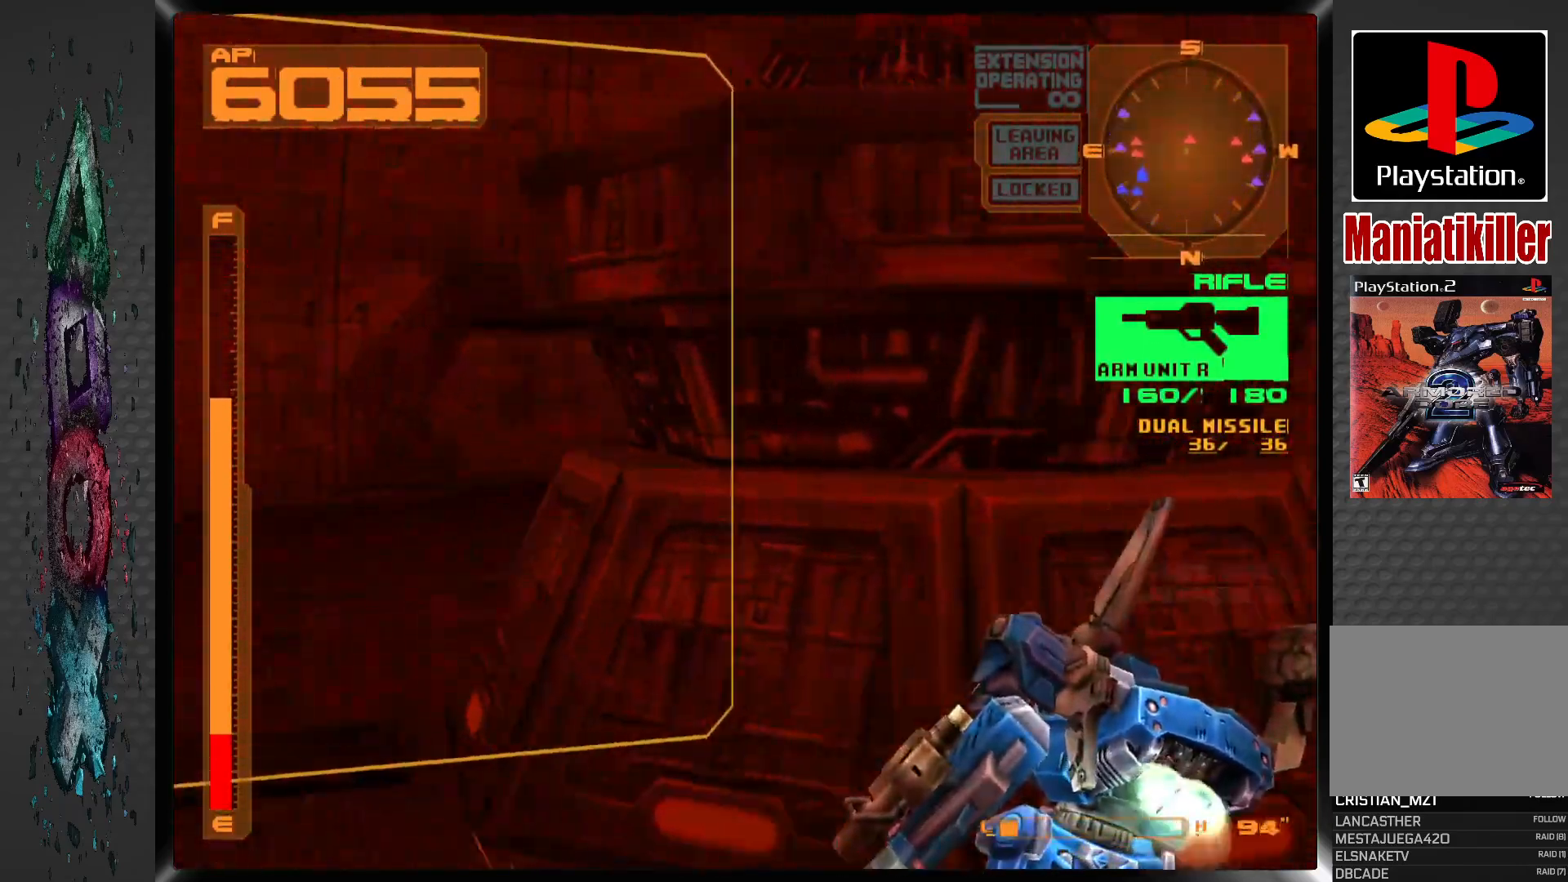
{"dt_ms": 1000, "buttons": ["CIRCLE", "DPAD_UP", "DPAD_LEFT"], "left_stick": "center", "right_stick": "center"}
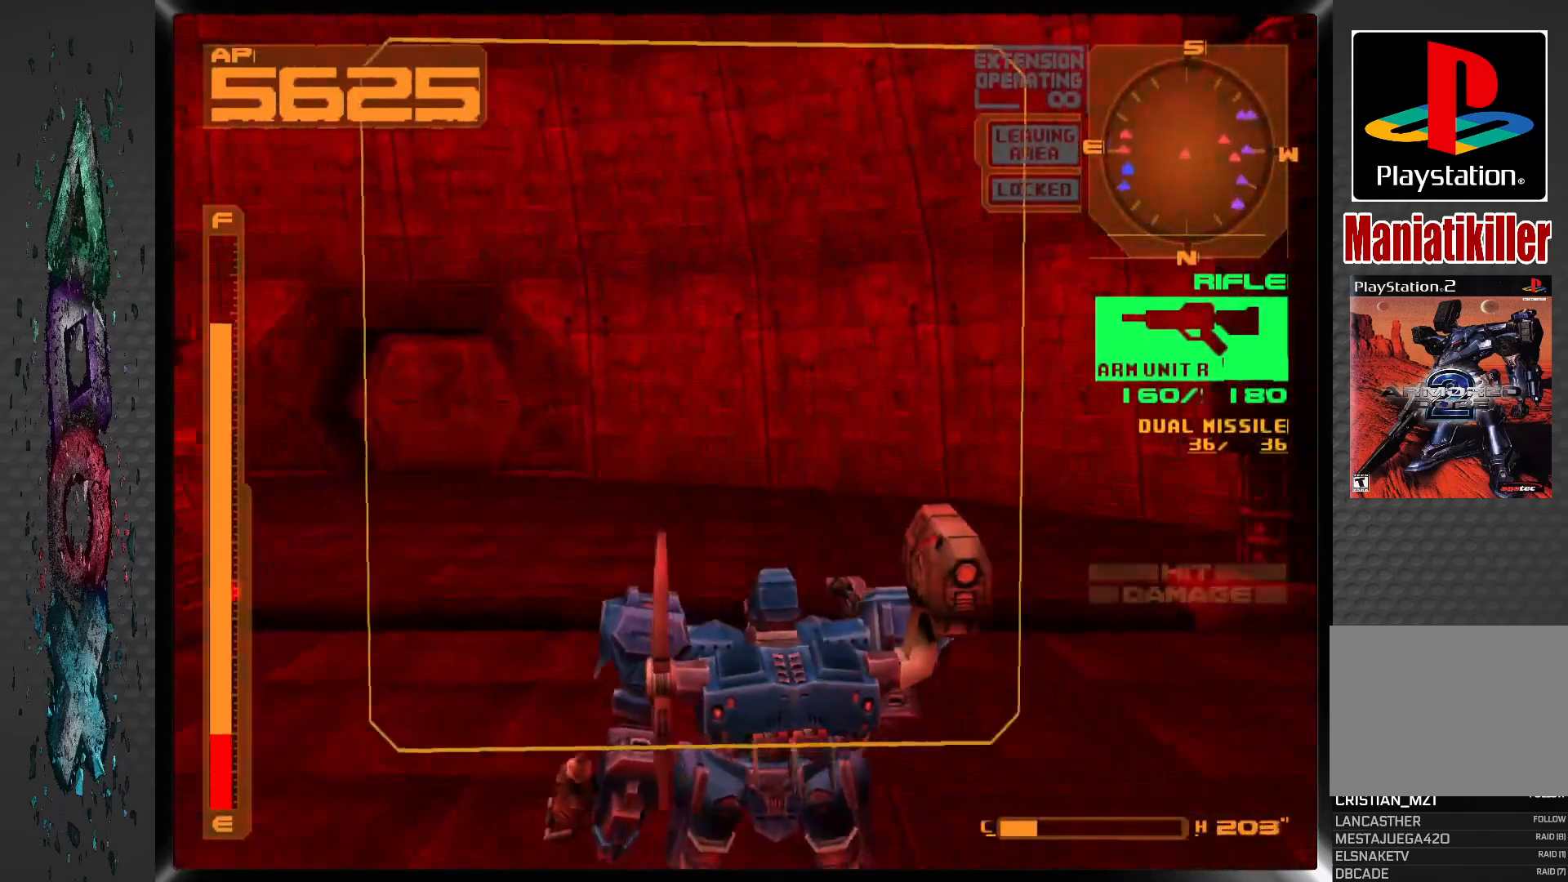
{"dt_ms": 500, "buttons": ["CROSS", "DPAD_UP"], "left_stick": "center", "right_stick": "center", "events": [[33, "CIRCLE", "up"], [67, "CIRCLE", "down"], [67, "DPAD_UP", "up"], [150, "CIRCLE", "up"], [283, "DPAD_LEFT", "up"], [283, "DPAD_UP", "down"], [317, "CROSS", "down"]]}
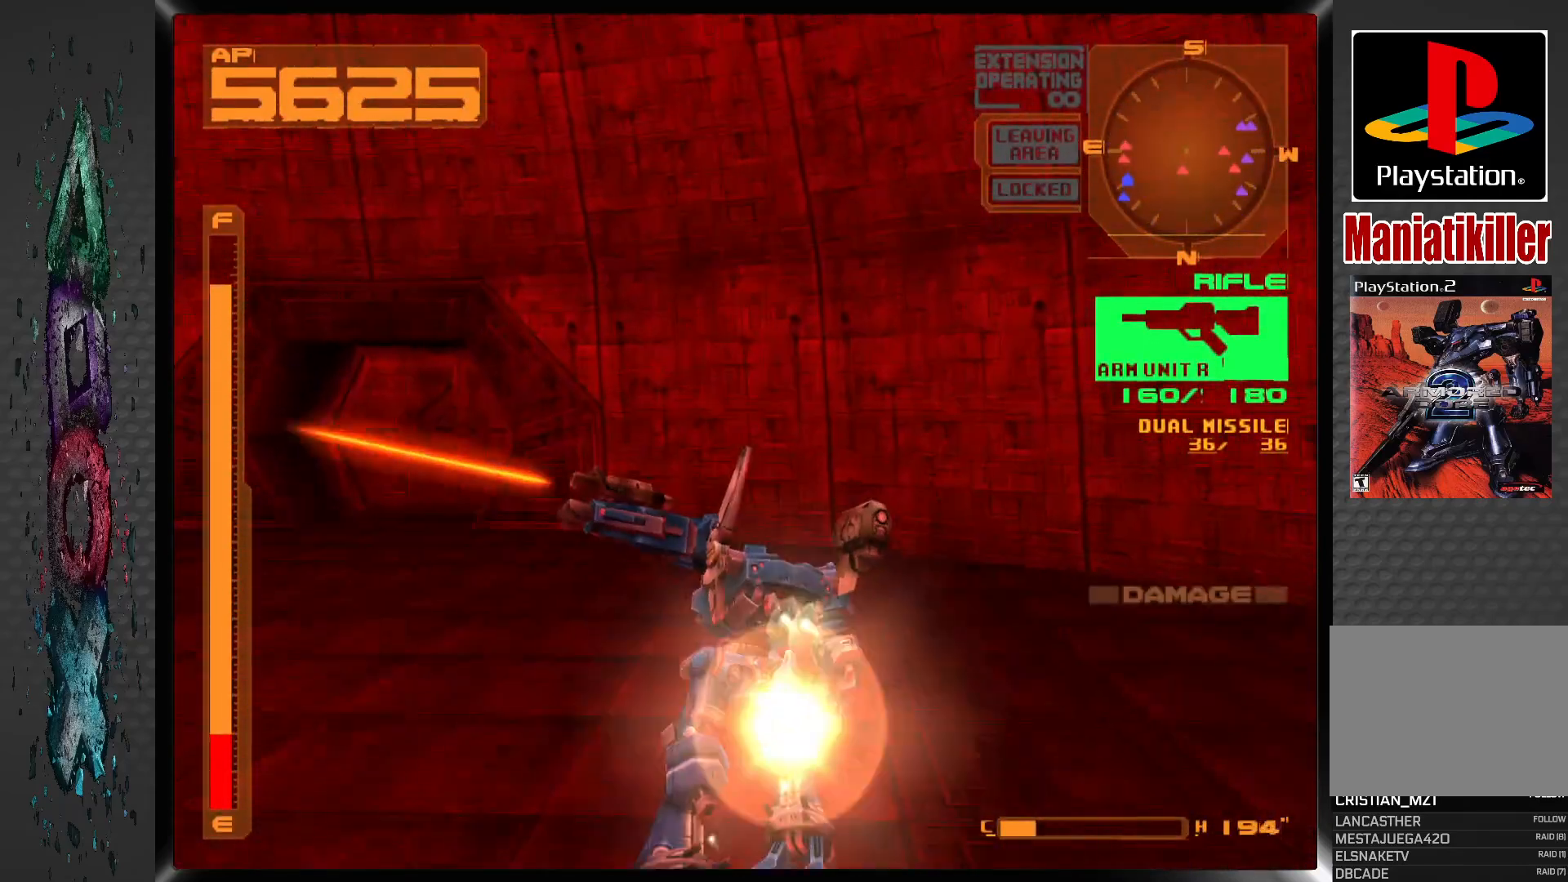
{"dt_ms": 500, "buttons": ["CROSS", "DPAD_UP", "DPAD_LEFT"], "left_stick": "center", "right_stick": "center", "events": [[67, "DPAD_LEFT", "down"]]}
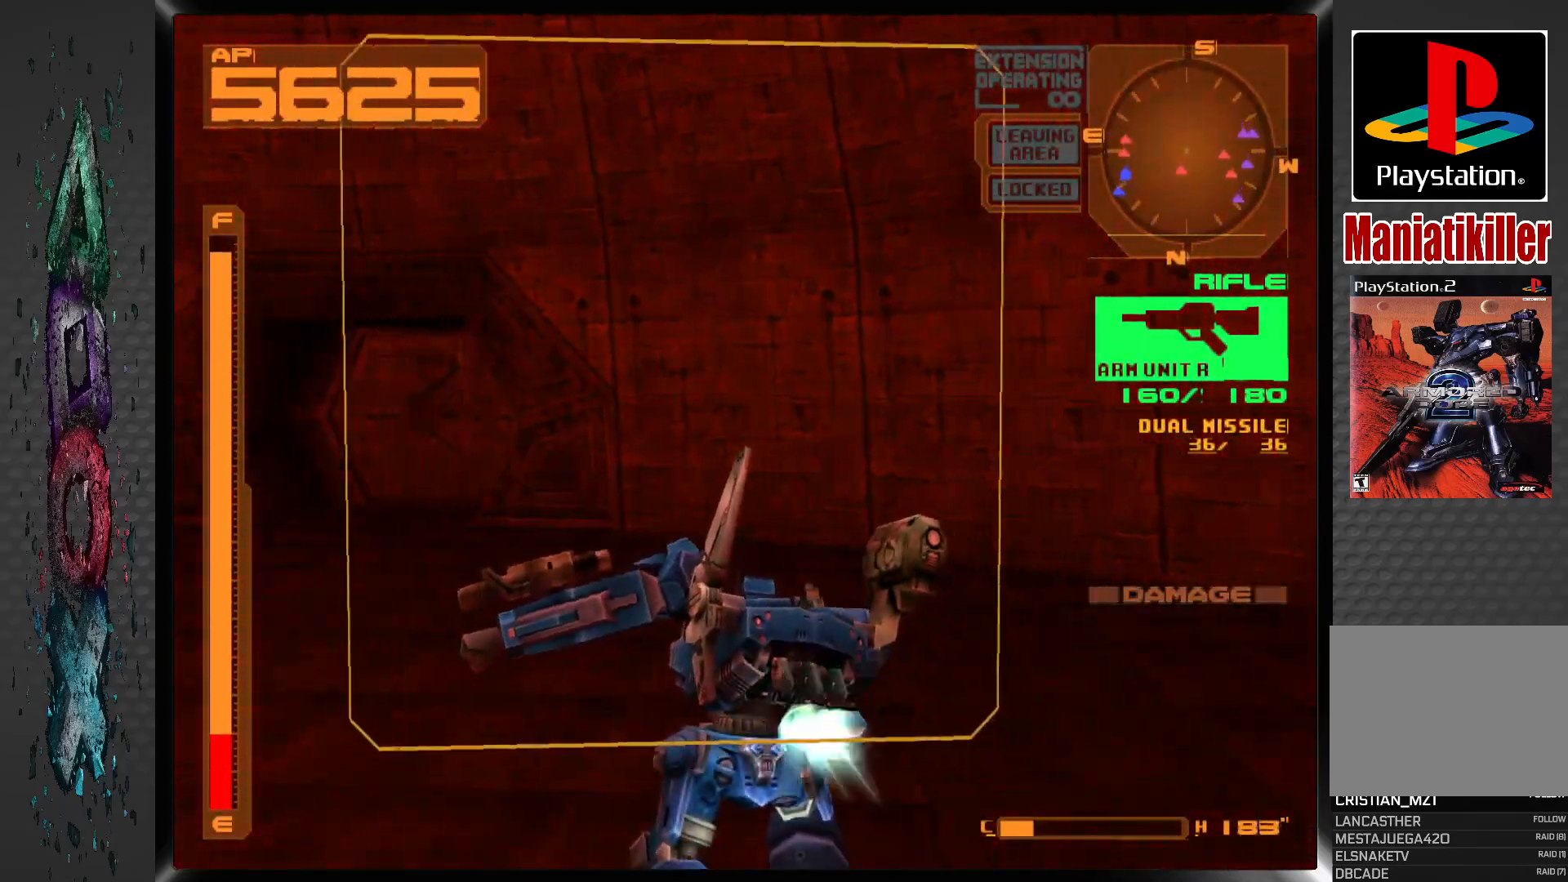
{"dt_ms": 500, "buttons": ["CROSS", "DPAD_UP", "DPAD_LEFT"], "left_stick": "center", "right_stick": "center", "events": []}
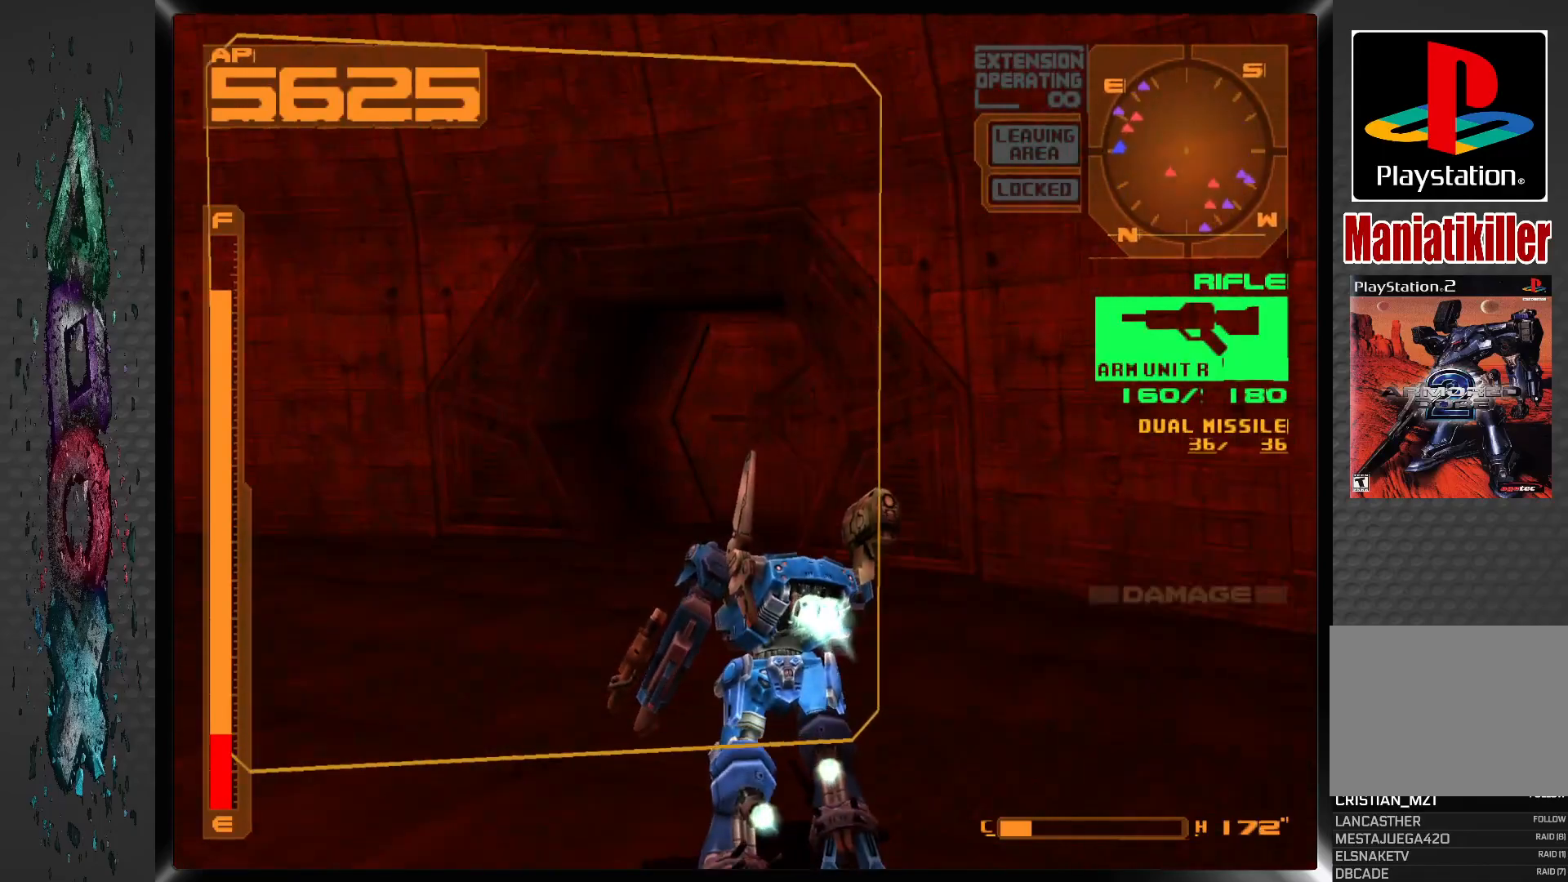
{"dt_ms": 500, "buttons": ["L1", "DPAD_UP", "DPAD_LEFT"], "left_stick": "center", "right_stick": "center", "events": [[233, "CROSS", "up"], [367, "L1", "down"]]}
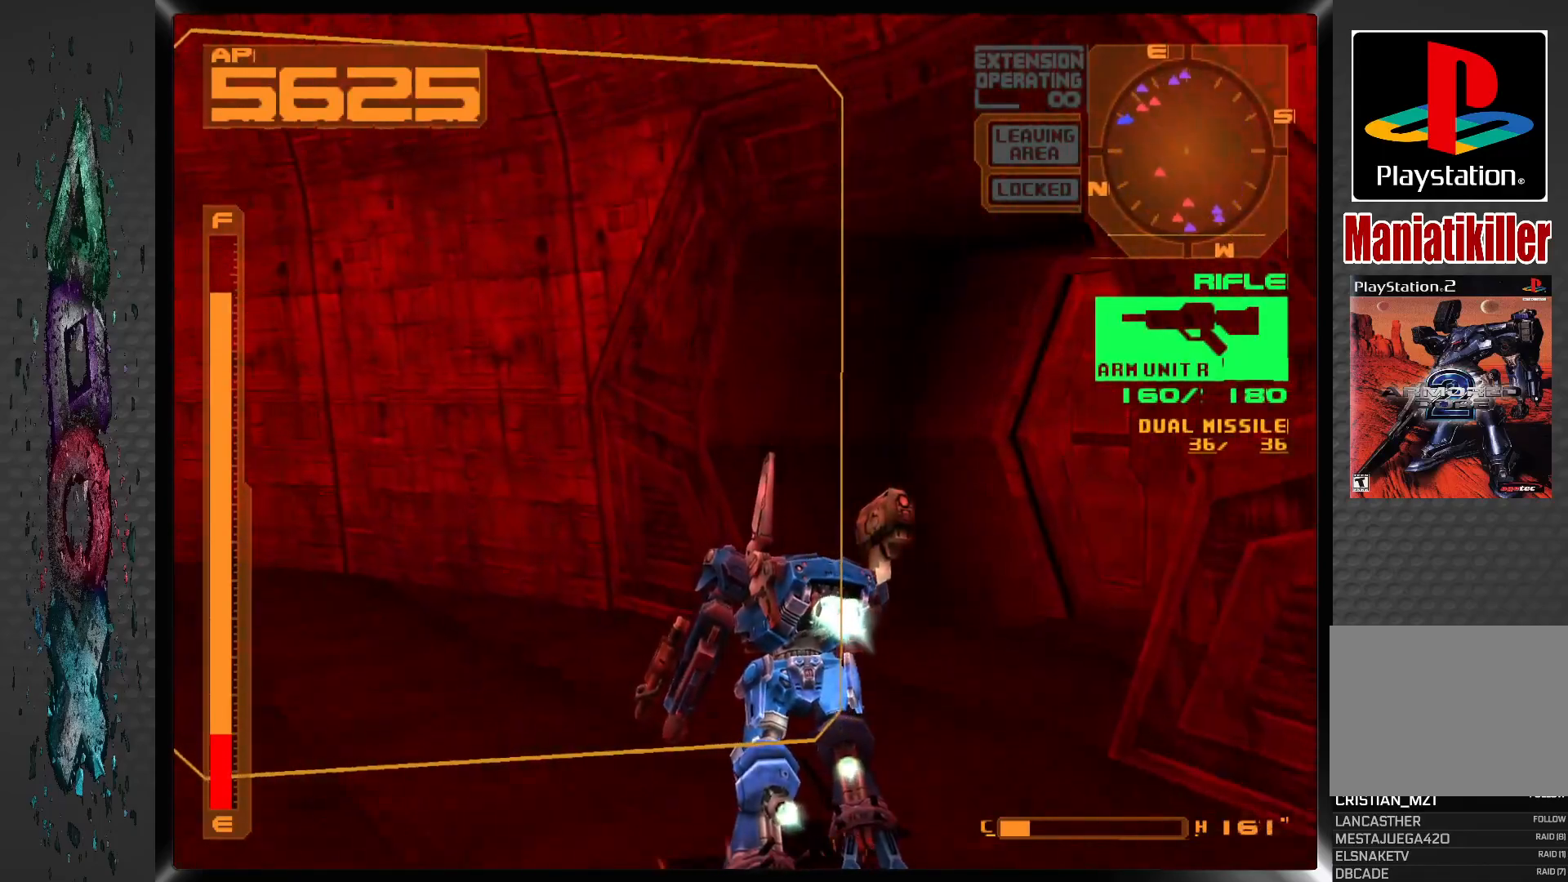
{"dt_ms": 500, "buttons": ["L1", "DPAD_UP", "DPAD_LEFT"], "left_stick": "center", "right_stick": "center", "events": []}
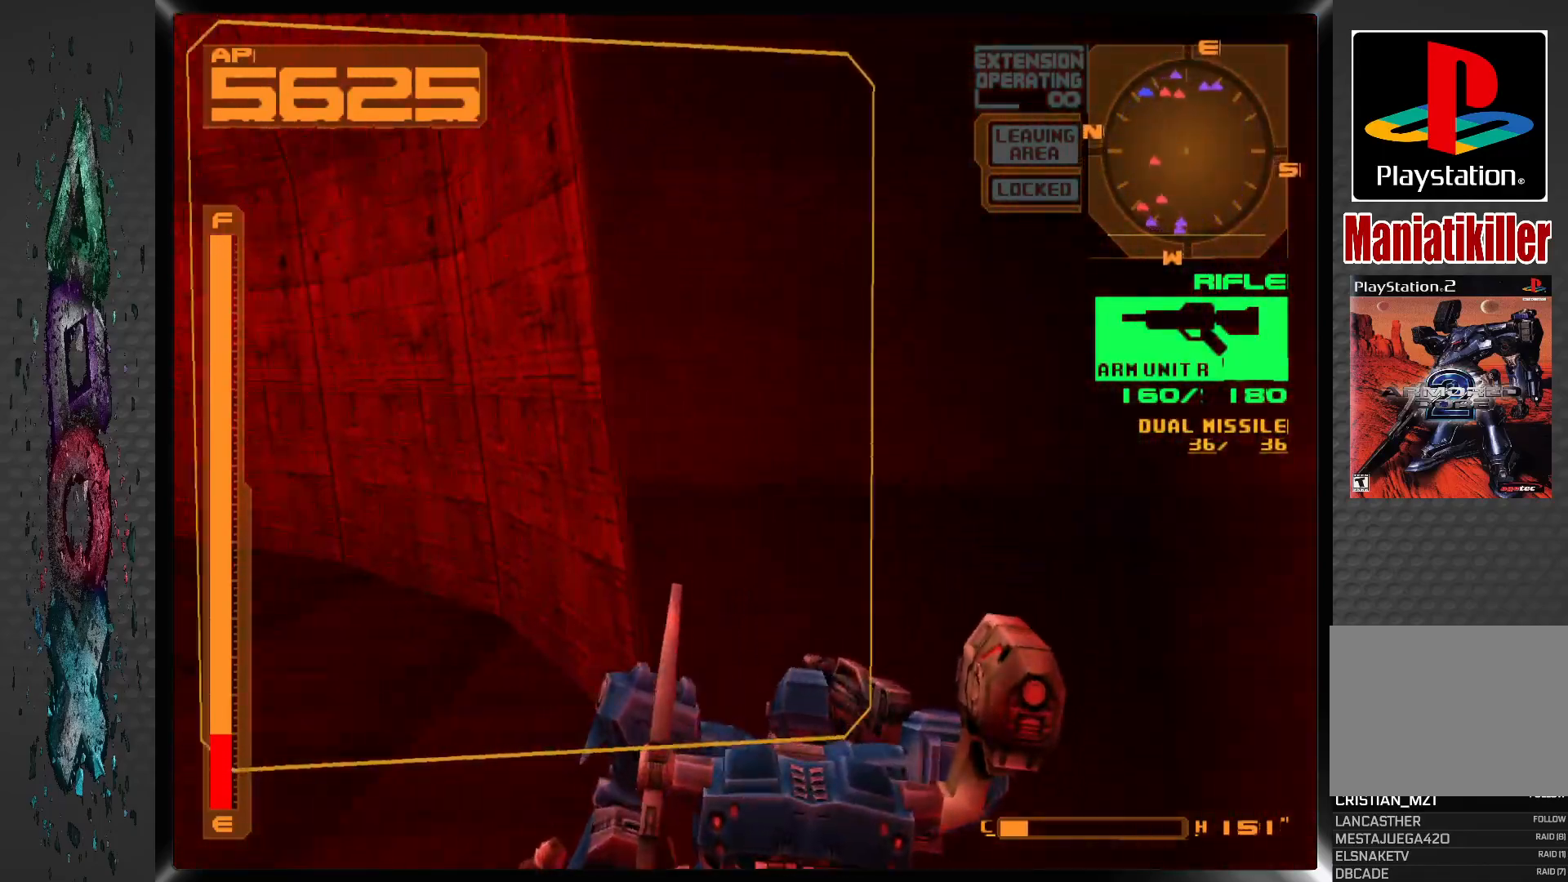
{"dt_ms": 500, "buttons": ["DPAD_UP", "DPAD_LEFT"], "left_stick": "center", "right_stick": "center", "events": [[500, "L1", "up"]]}
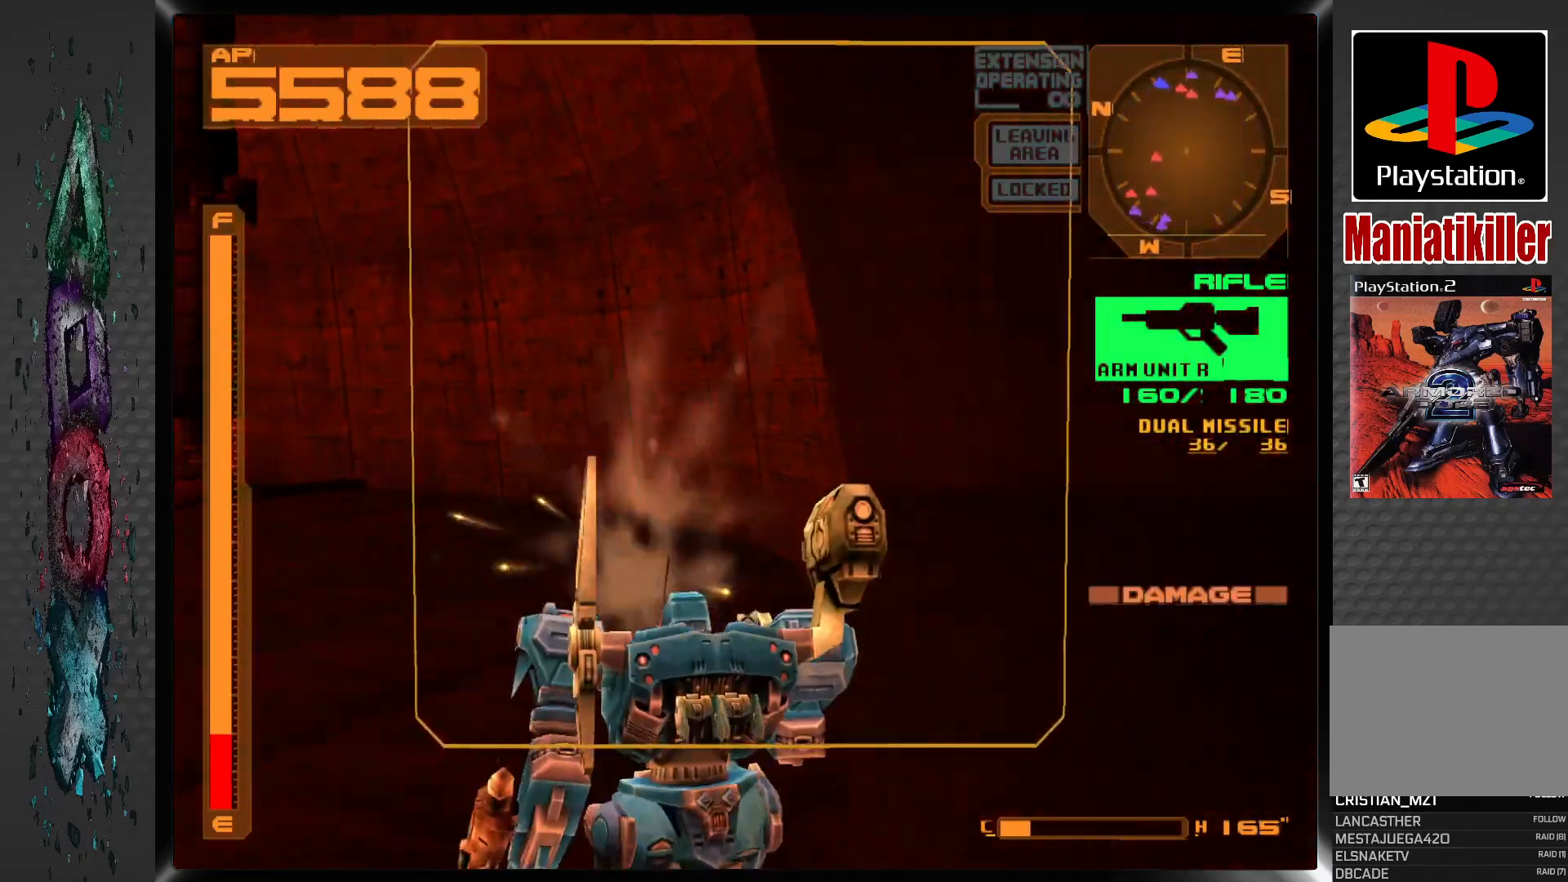
{"dt_ms": 500, "buttons": ["DPAD_UP"], "left_stick": "center", "right_stick": "center", "events": [[450, "DPAD_LEFT", "up"]]}
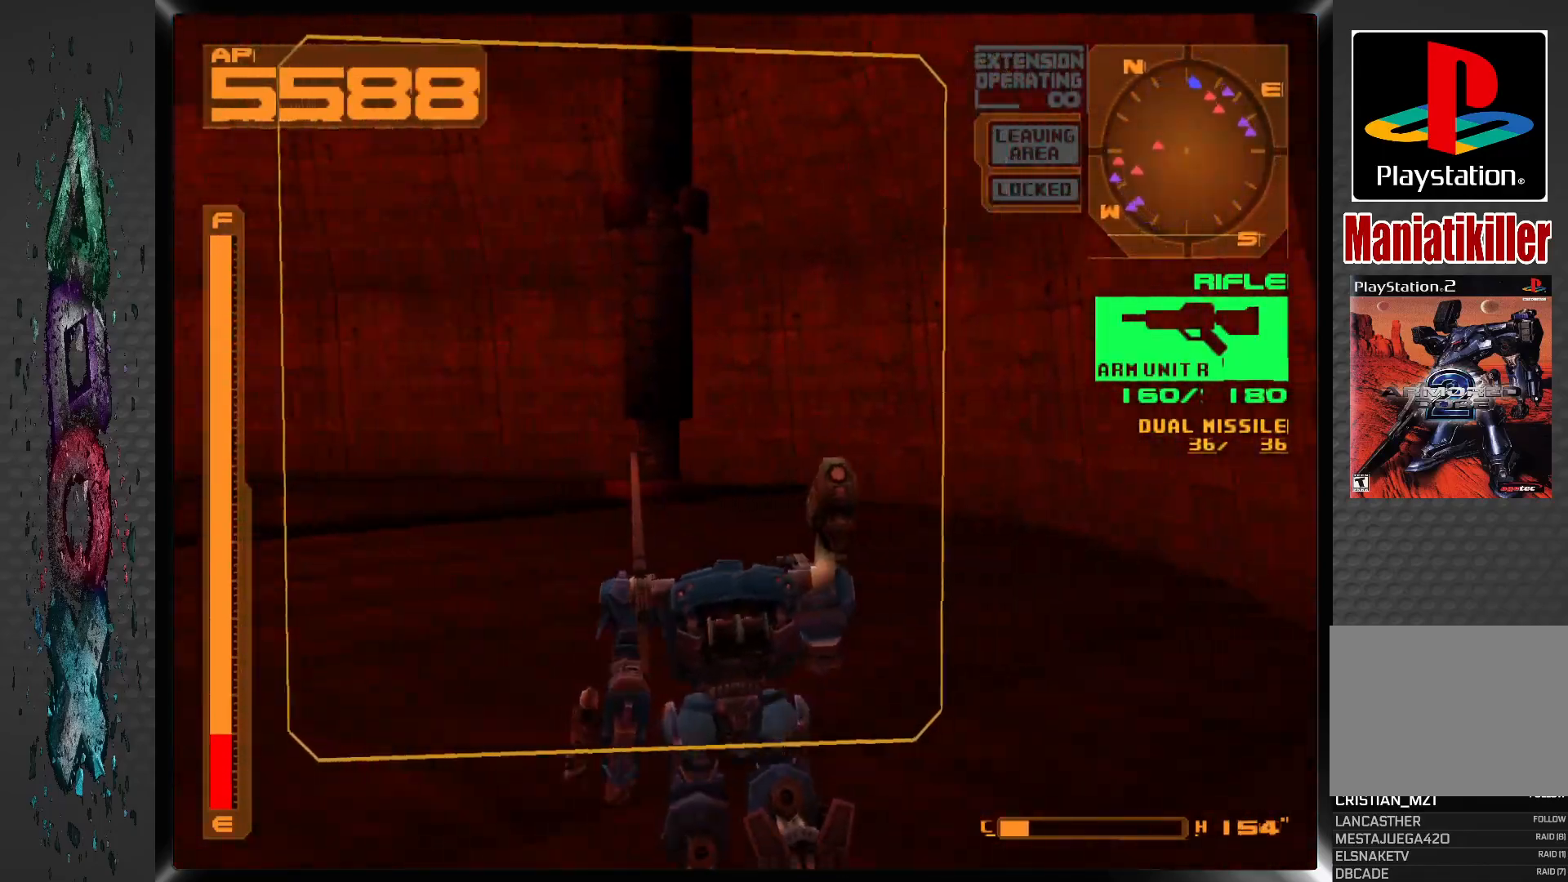
{"dt_ms": 500, "buttons": ["CROSS", "DPAD_UP", "DPAD_RIGHT"], "left_stick": "center", "right_stick": "center", "events": [[117, "DPAD_RIGHT", "down"], [250, "CROSS", "down"]]}
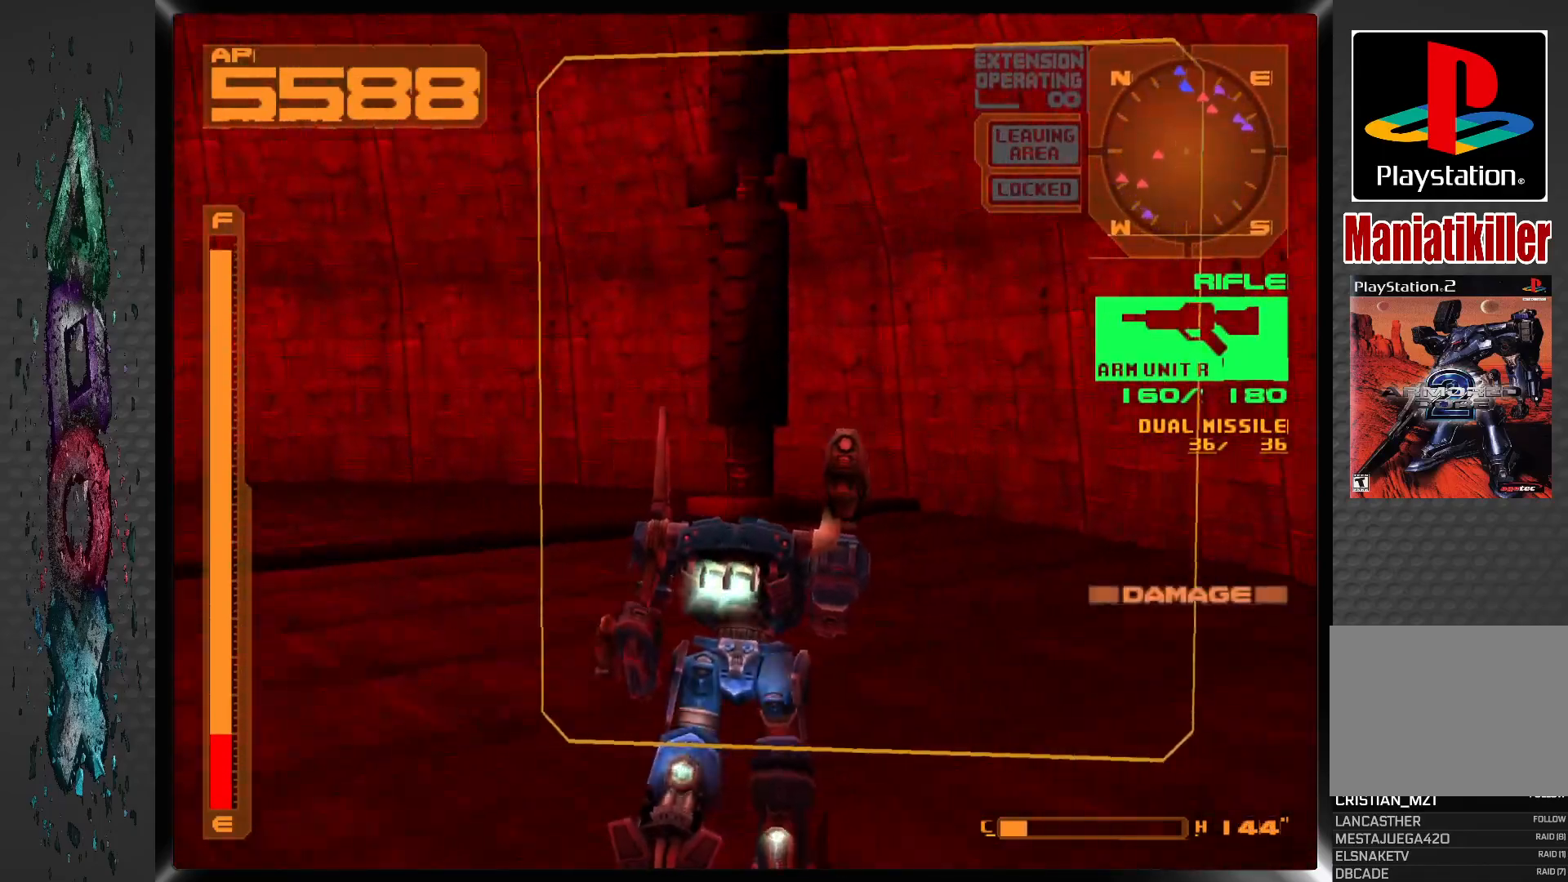
{"dt_ms": 500, "buttons": ["CIRCLE", "DPAD_UP", "DPAD_LEFT"], "left_stick": "center", "right_stick": "center", "events": [[83, "DPAD_RIGHT", "up"], [233, "DPAD_LEFT", "down"], [400, "CROSS", "up"], [483, "CIRCLE", "down"]]}
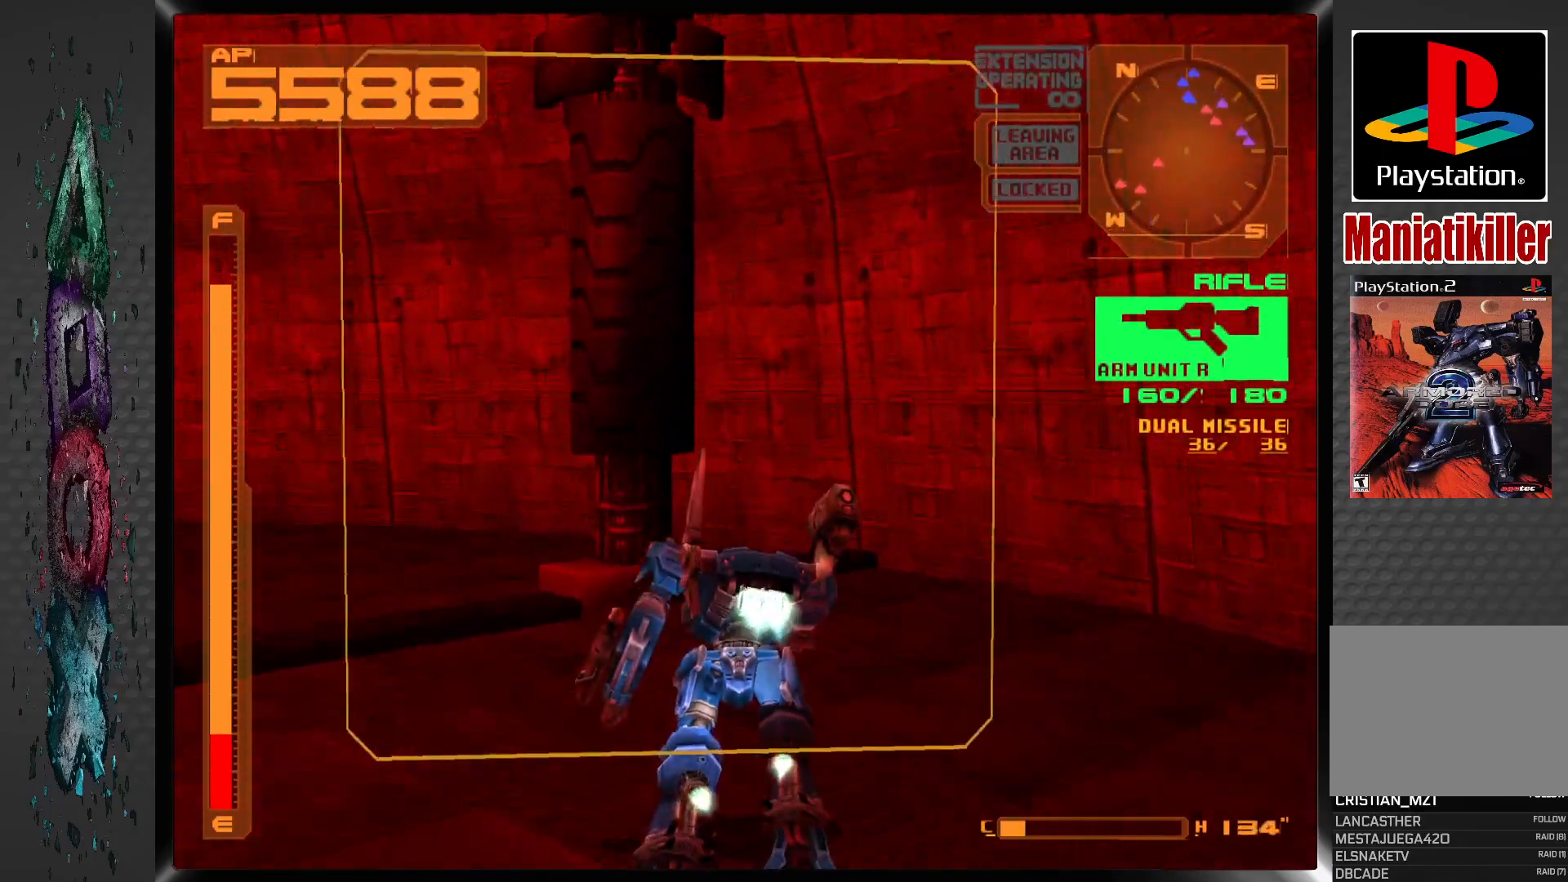
{"dt_ms": 500, "buttons": ["DPAD_UP"], "left_stick": "center", "right_stick": "center", "events": [[83, "CIRCLE", "up"], [117, "DPAD_LEFT", "up"], [133, "CIRCLE", "down"], [217, "CIRCLE", "up"], [283, "CIRCLE", "down"], [367, "CIRCLE", "up"], [417, "CIRCLE", "down"], [483, "CIRCLE", "up"]]}
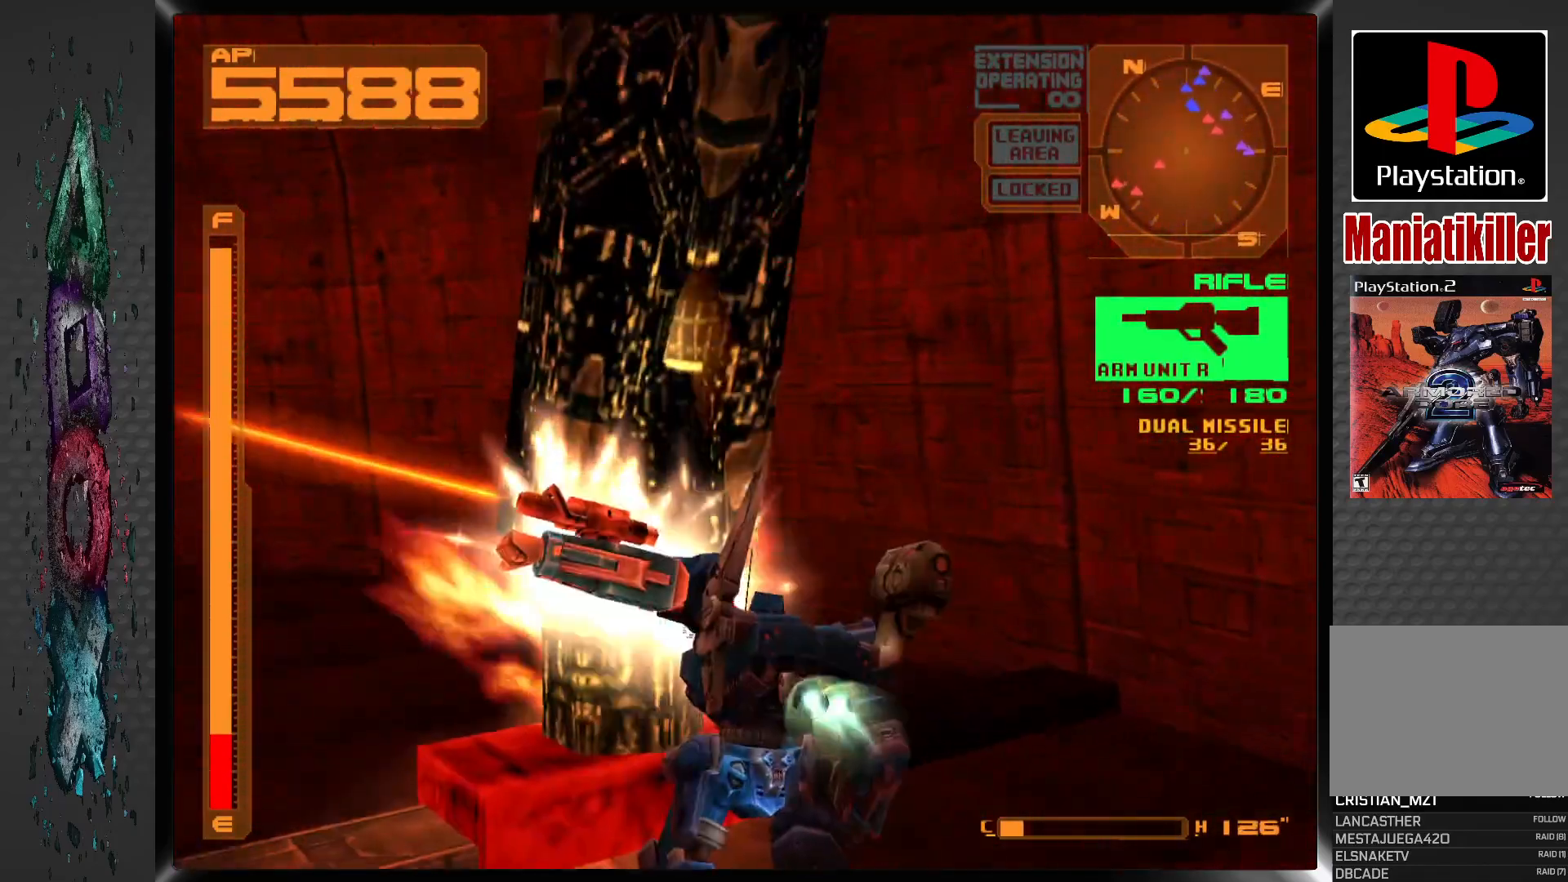
{"dt_ms": 500, "buttons": ["CROSS", "L1", "DPAD_UP", "DPAD_LEFT"], "left_stick": "center", "right_stick": "center", "events": [[33, "CIRCLE", "down"], [33, "DPAD_UP", "up"], [133, "DPAD_LEFT", "down"], [217, "CIRCLE", "up"], [367, "L1", "down"], [400, "DPAD_UP", "down"], [500, "CROSS", "down"]]}
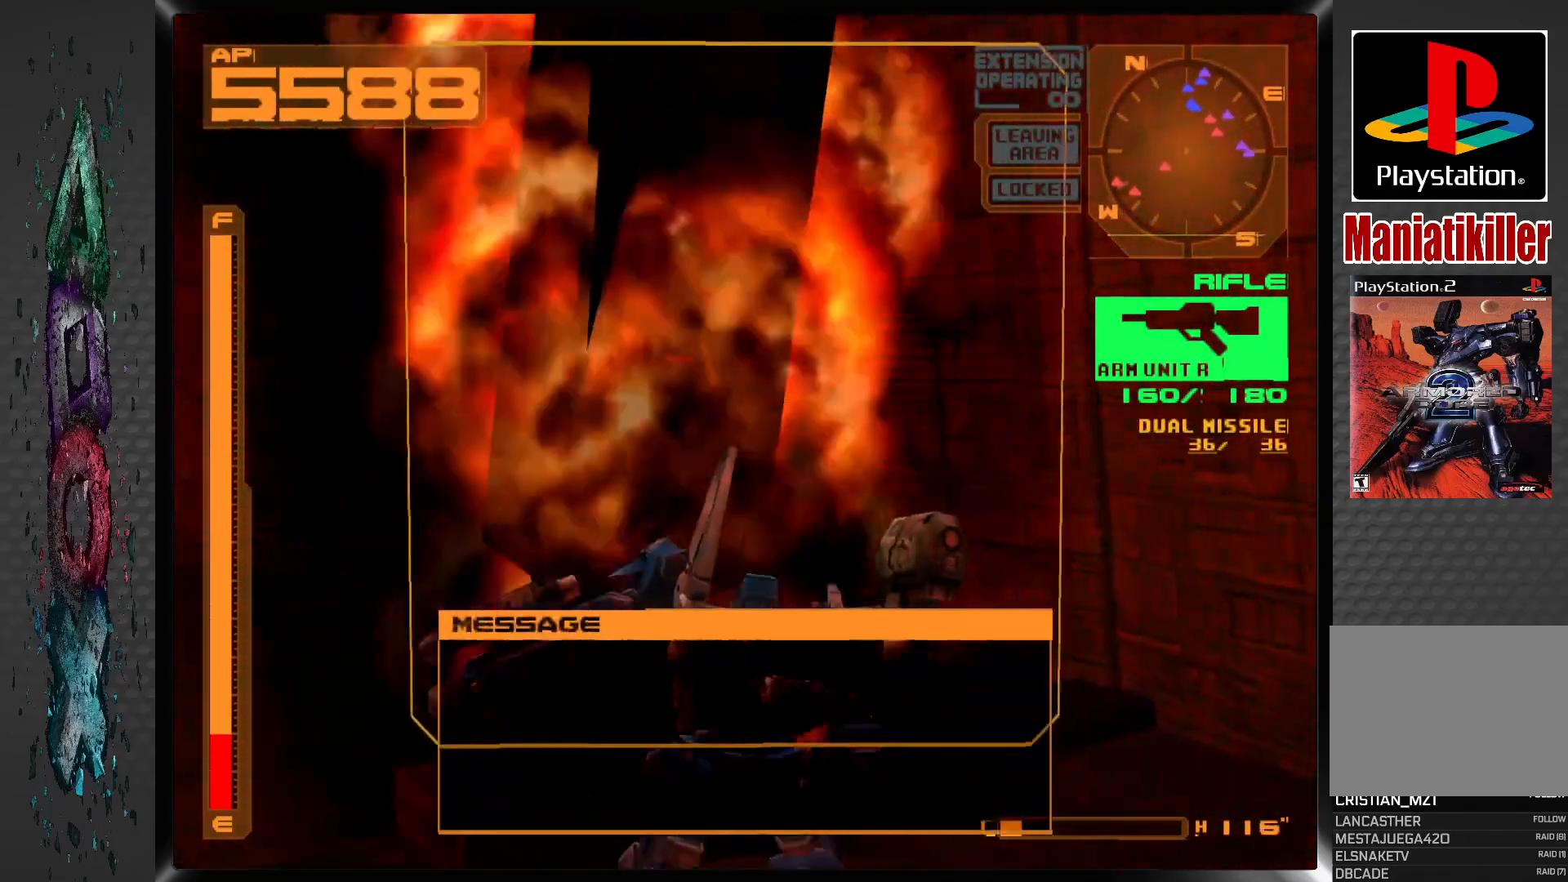
{"dt_ms": 500, "buttons": ["CROSS", "L1", "DPAD_UP", "DPAD_LEFT"], "left_stick": "center", "right_stick": "center", "events": [[50, "DPAD_UP", "up"], [167, "DPAD_DOWN", "down"], [283, "DPAD_DOWN", "up"], [483, "DPAD_UP", "down"]]}
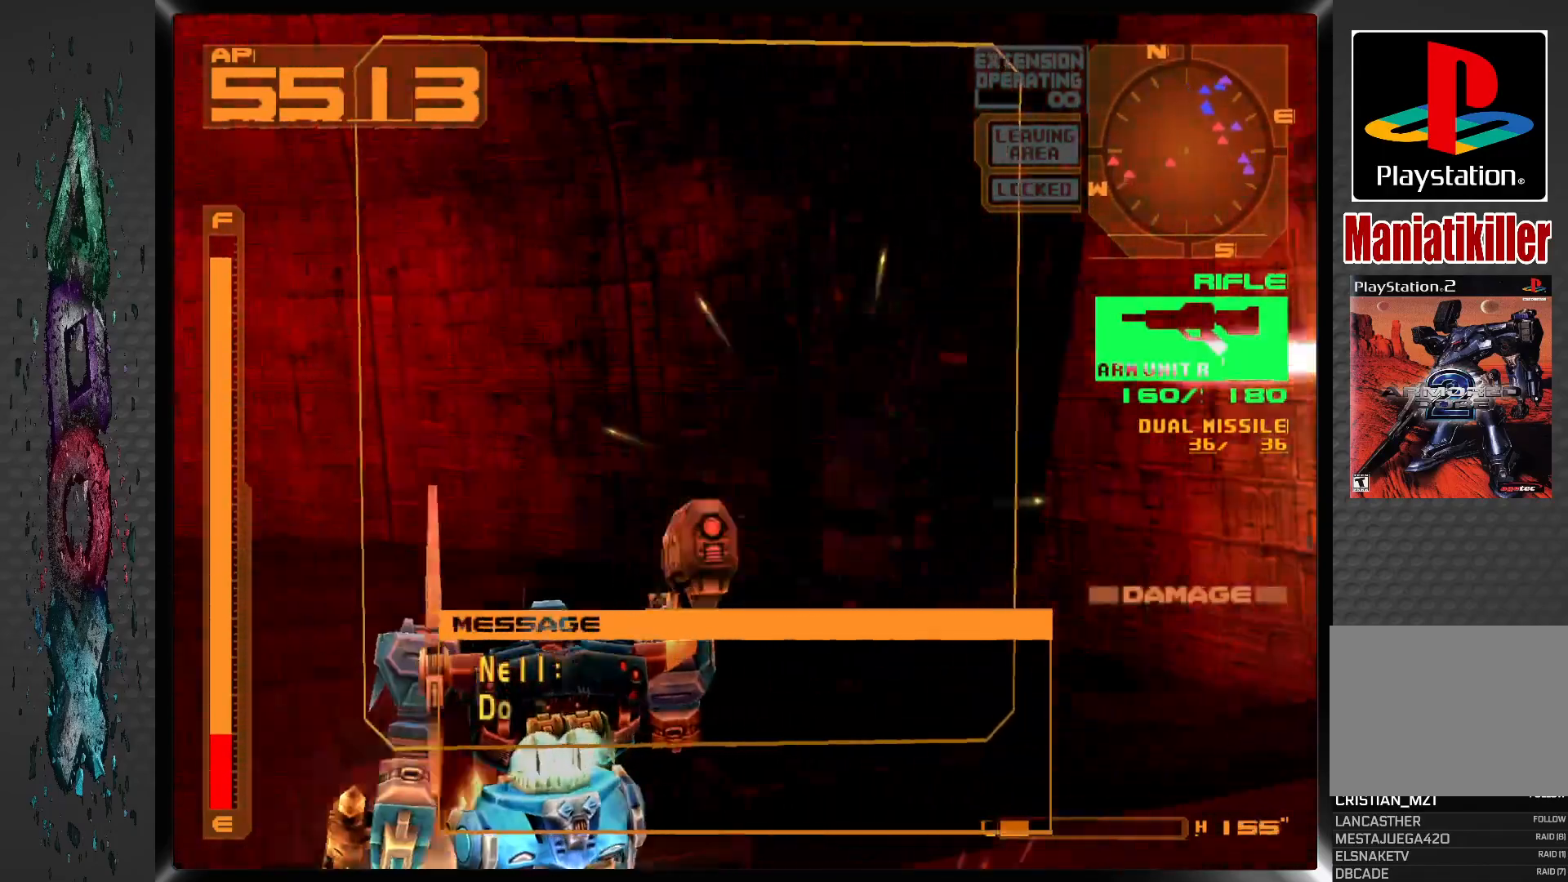
{"dt_ms": 500, "buttons": ["R1", "DPAD_DOWN", "DPAD_LEFT"], "left_stick": "center", "right_stick": "center", "events": [[300, "L1", "up"], [317, "CROSS", "up"], [417, "R1", "down"], [450, "DPAD_DOWN", "down"], [500, "DPAD_UP", "up"]]}
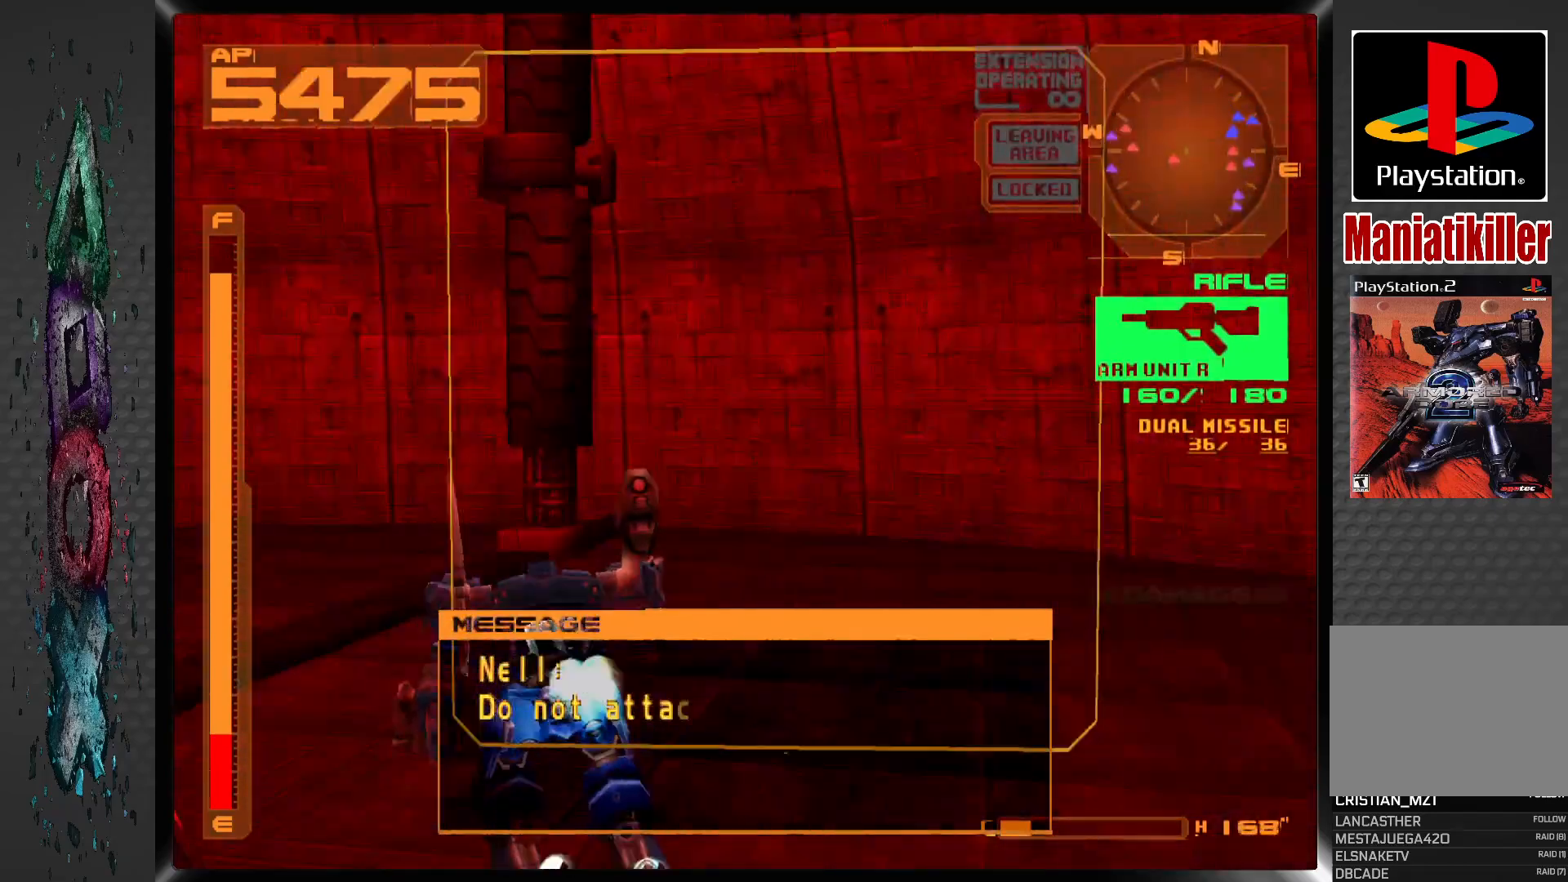
{"dt_ms": 500, "buttons": ["R1", "DPAD_DOWN", "DPAD_LEFT"], "left_stick": "center", "right_stick": "center", "events": [[200, "DPAD_LEFT", "up"], [283, "DPAD_LEFT", "down"]]}
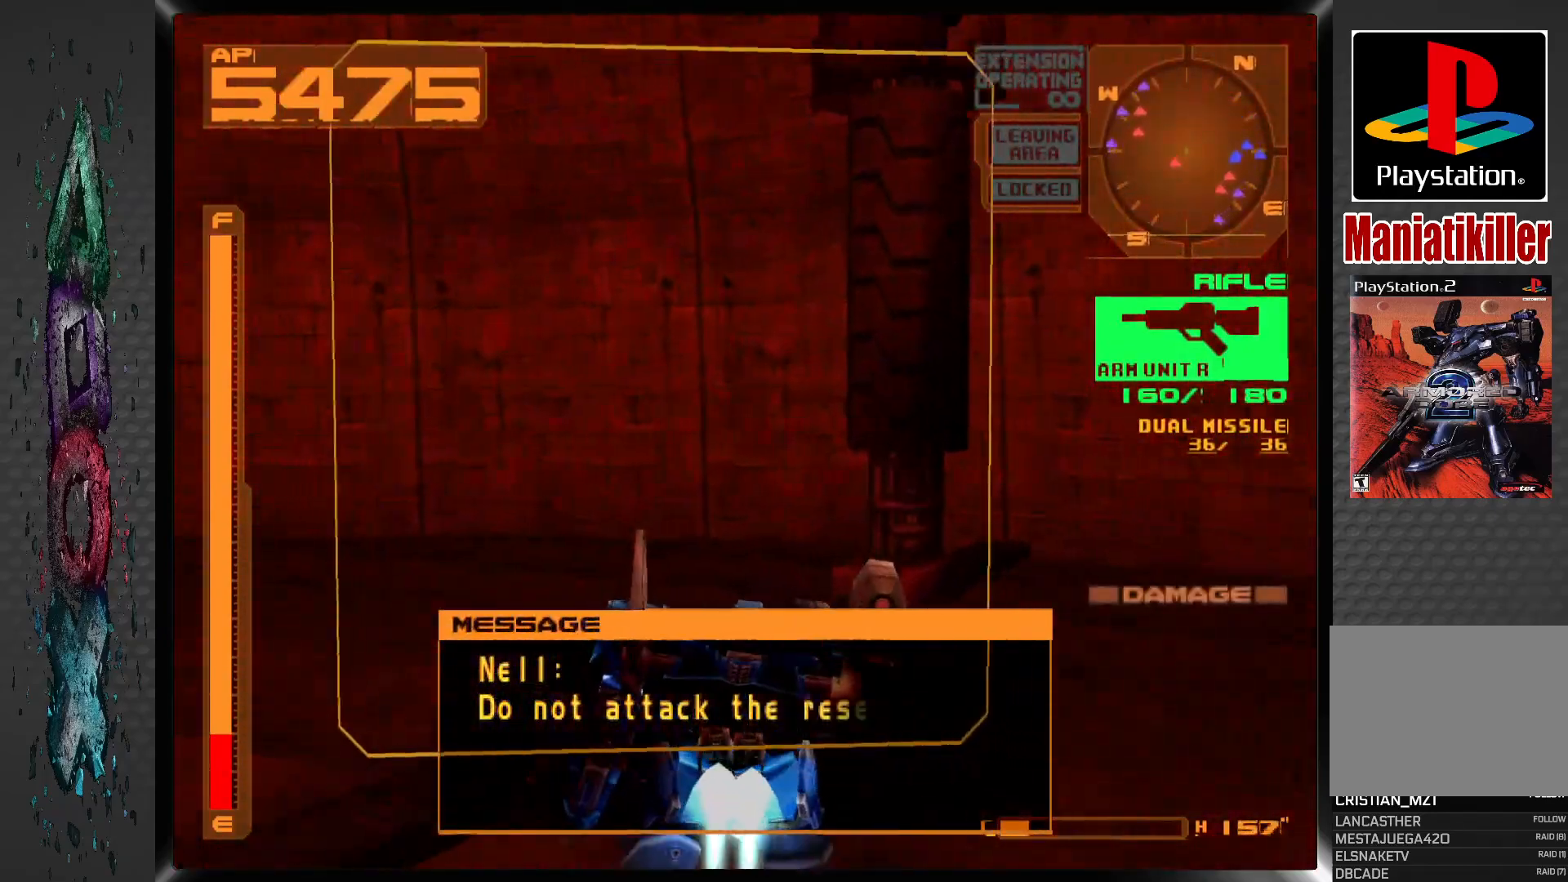
{"dt_ms": 500, "buttons": ["CROSS", "R1", "DPAD_DOWN", "DPAD_LEFT"], "left_stick": "center", "right_stick": "center", "events": [[283, "CROSS", "down"]]}
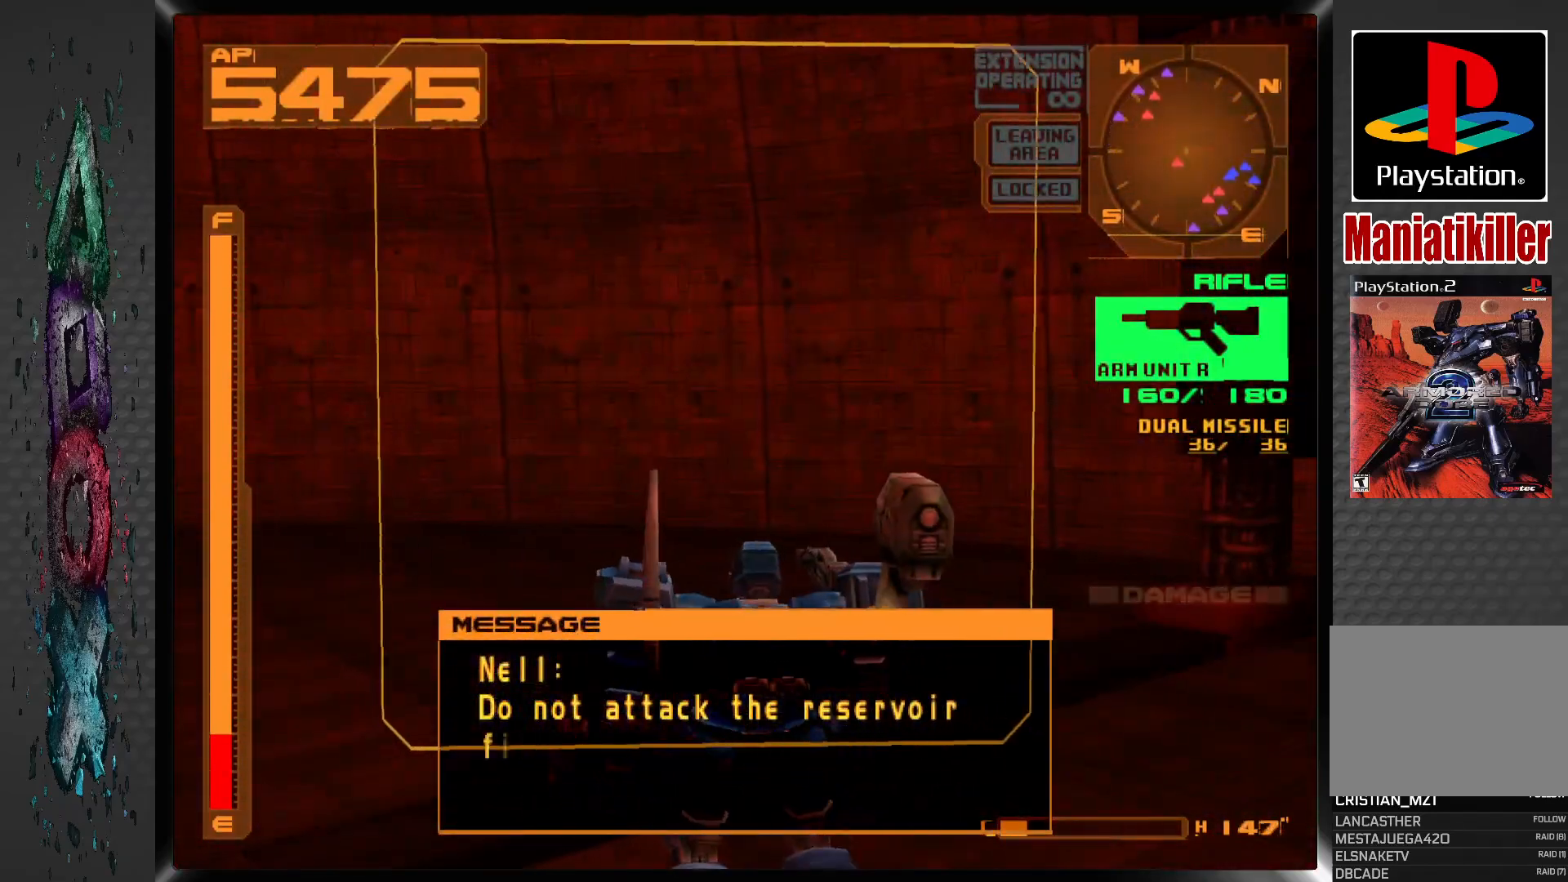
{"dt_ms": 500, "buttons": ["CROSS", "R1", "DPAD_DOWN", "DPAD_LEFT"], "left_stick": "center", "right_stick": "center", "events": [[217, "DPAD_LEFT", "up"], [283, "DPAD_LEFT", "down"]]}
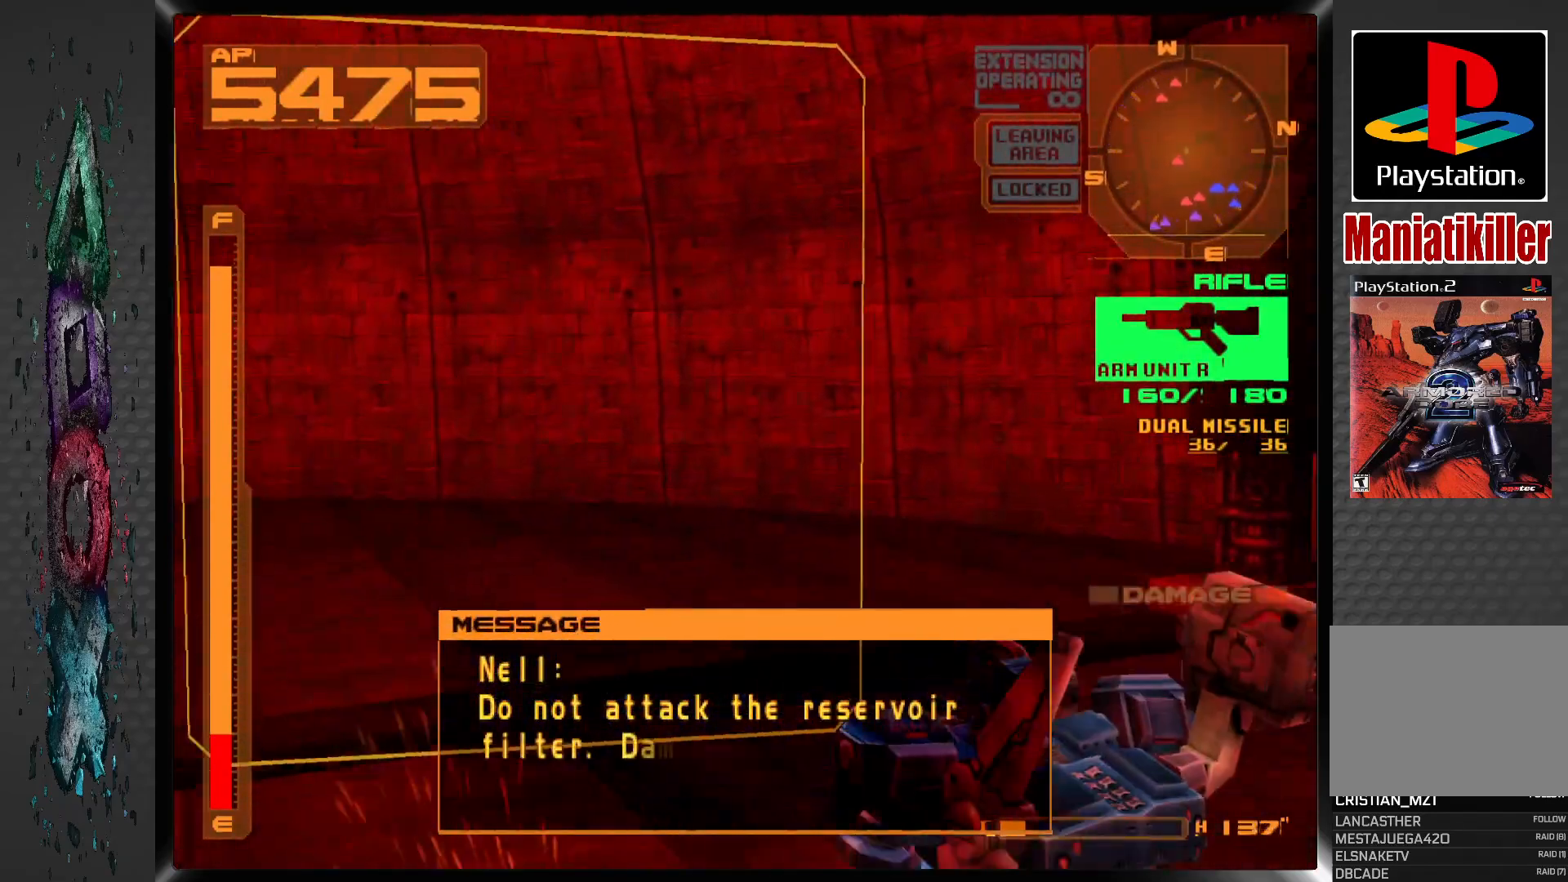
{"dt_ms": 500, "buttons": ["DPAD_DOWN", "DPAD_LEFT"], "left_stick": "center", "right_stick": "center", "events": [[367, "CROSS", "up"], [367, "R1", "up"], [400, "DPAD_DOWN", "up"], [500, "DPAD_DOWN", "down"]]}